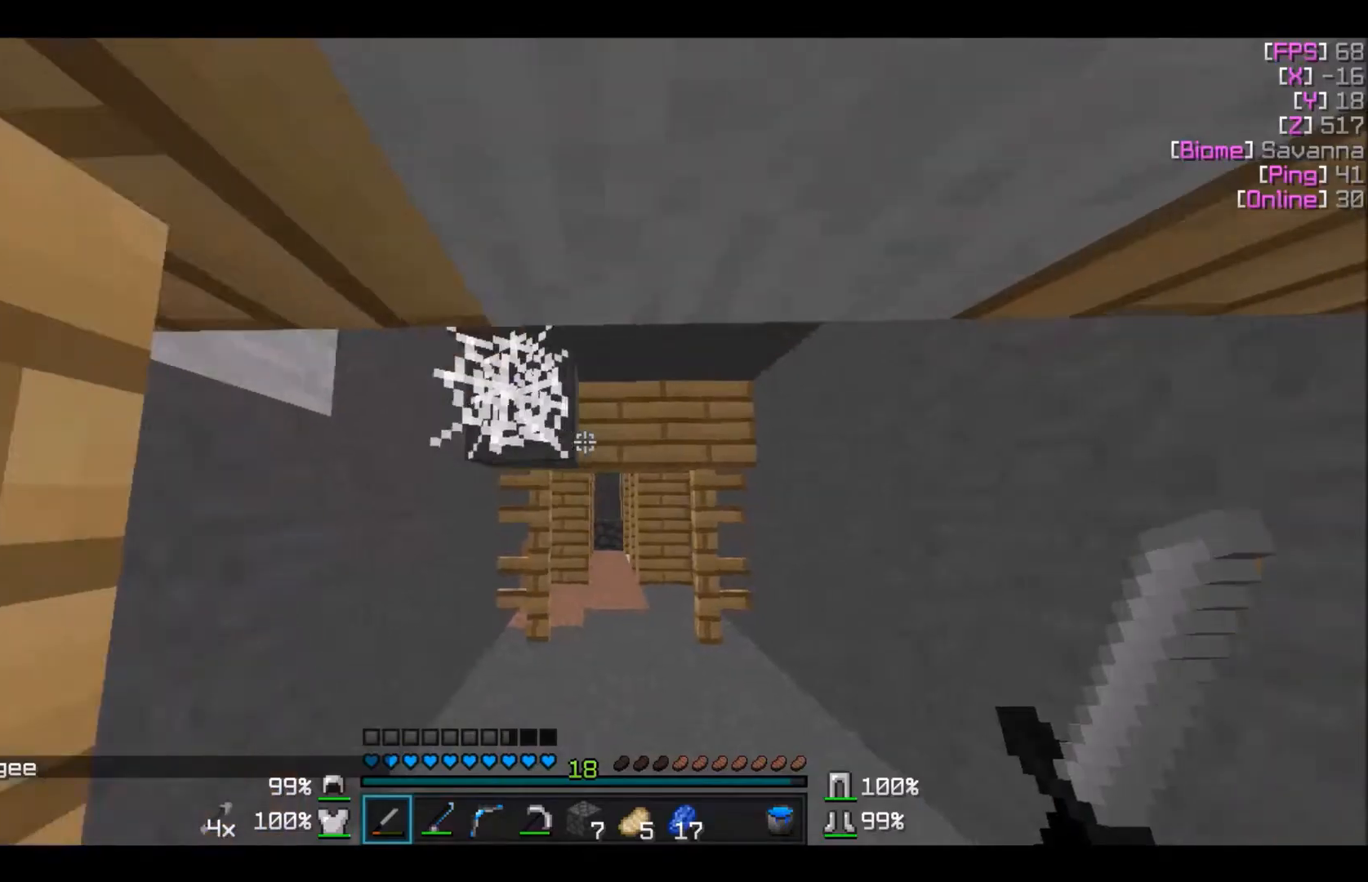
Gameplay with keyboard and mouse; each line is a JSON object with the keys and mouse buttons held at the frame after it. "events" lists presses ("down") and releases ("up") of "a", "d", "s", "w", "mouse_left" and "mouse_right" between this image and that frame as [ms after this image, input, new state], when the widget could be followed in between. "mouse_left", "mouse_right" = the "left", "right" buttons of the "mouse" list. No other keys are recorded. Fast repeated clicks can show as one long hold. Mouse movement is not recorded.
{"keys": ["w"], "mouse": [], "events": []}
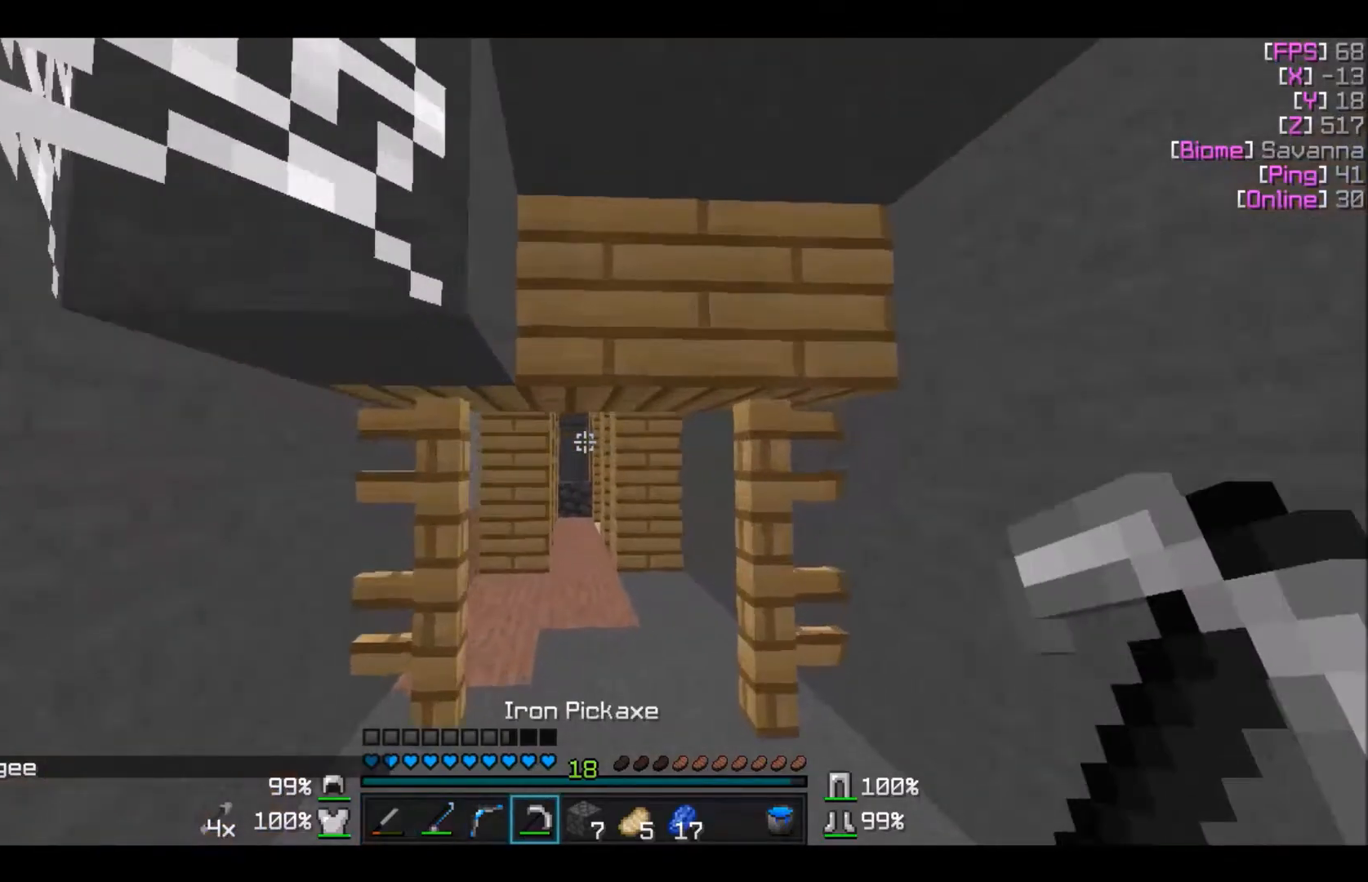
{"keys": ["w"], "mouse": [], "events": []}
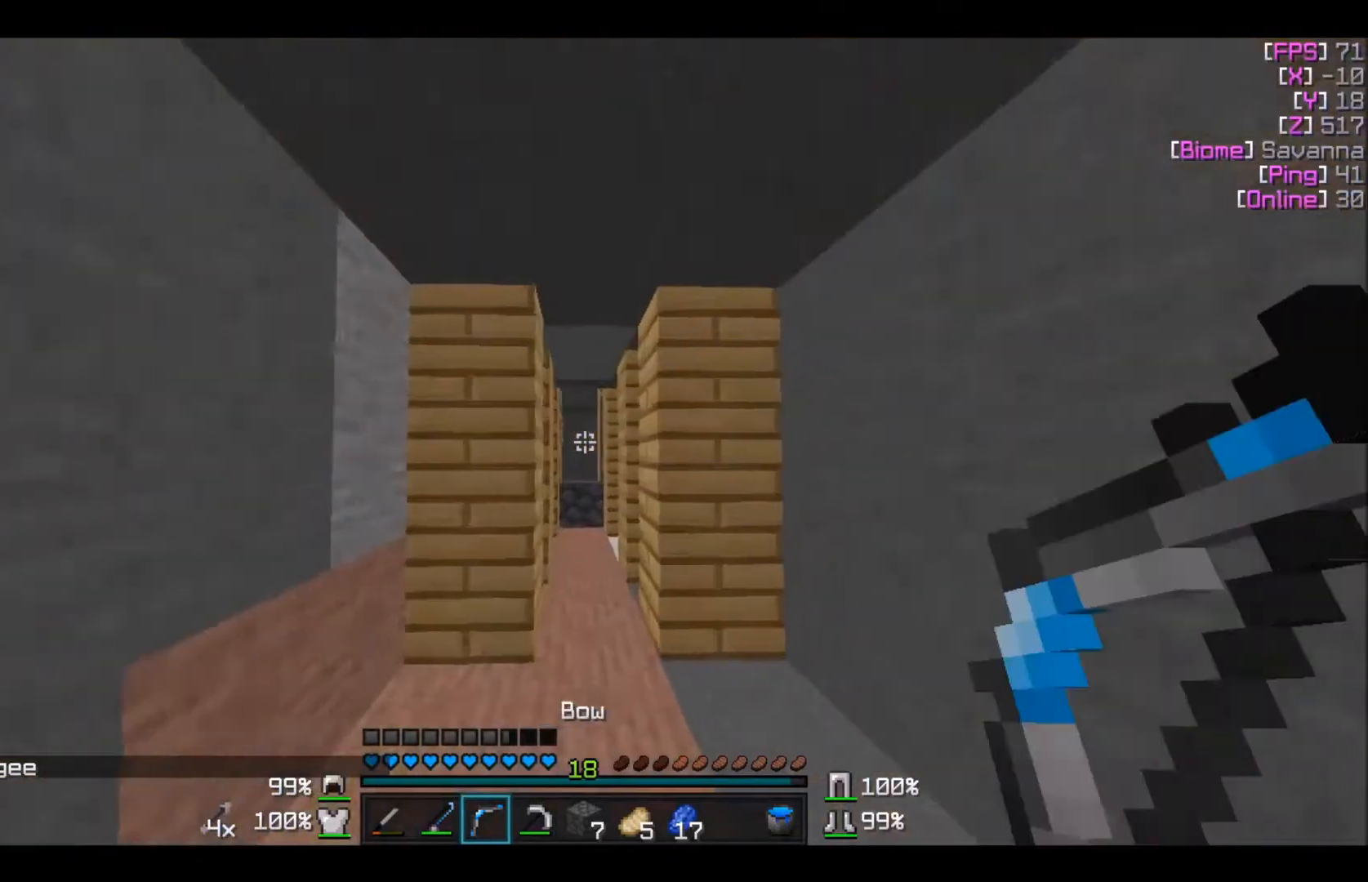
{"keys": ["w"], "mouse": [], "events": []}
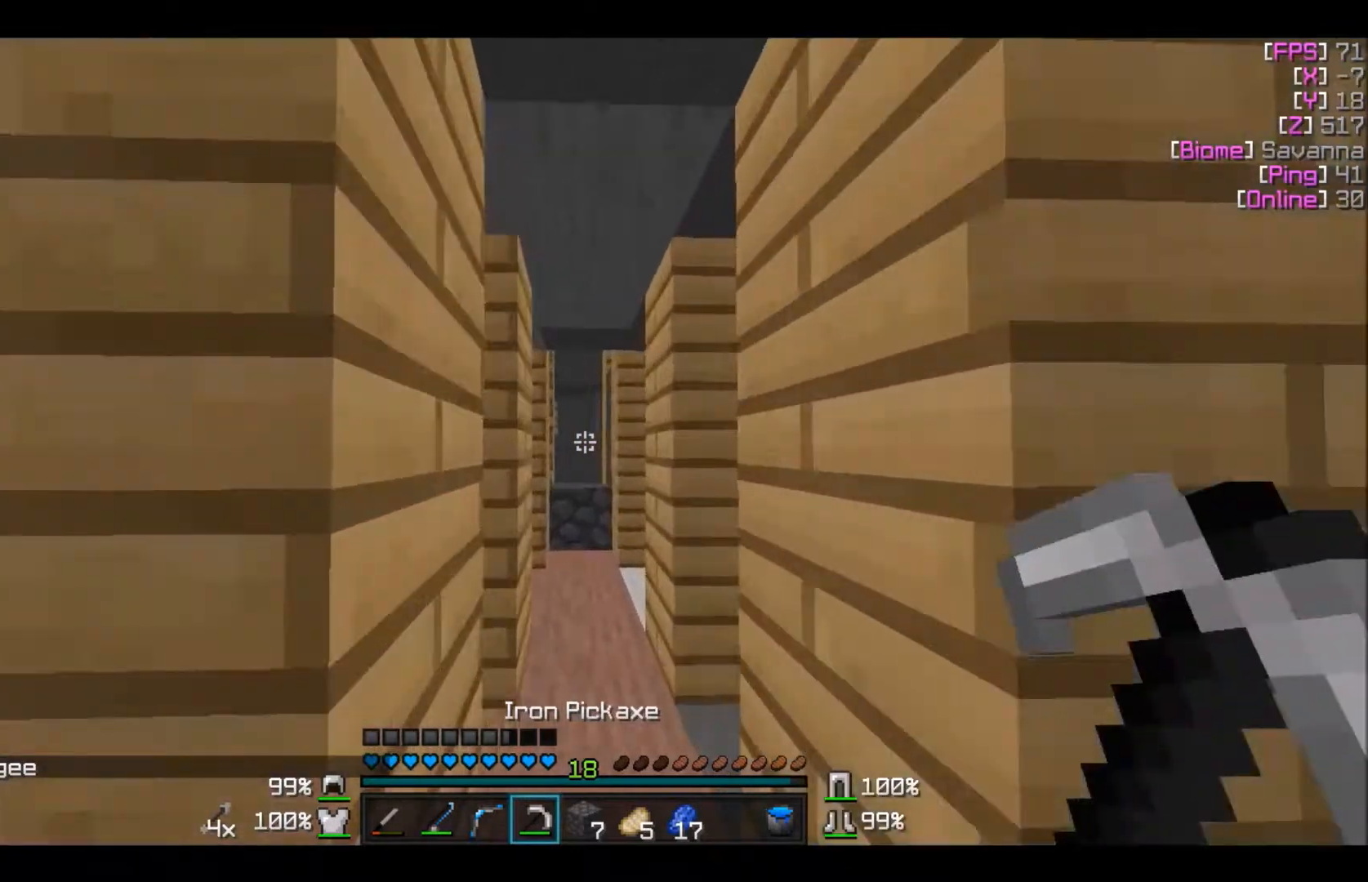
{"keys": ["w"], "mouse": [], "events": []}
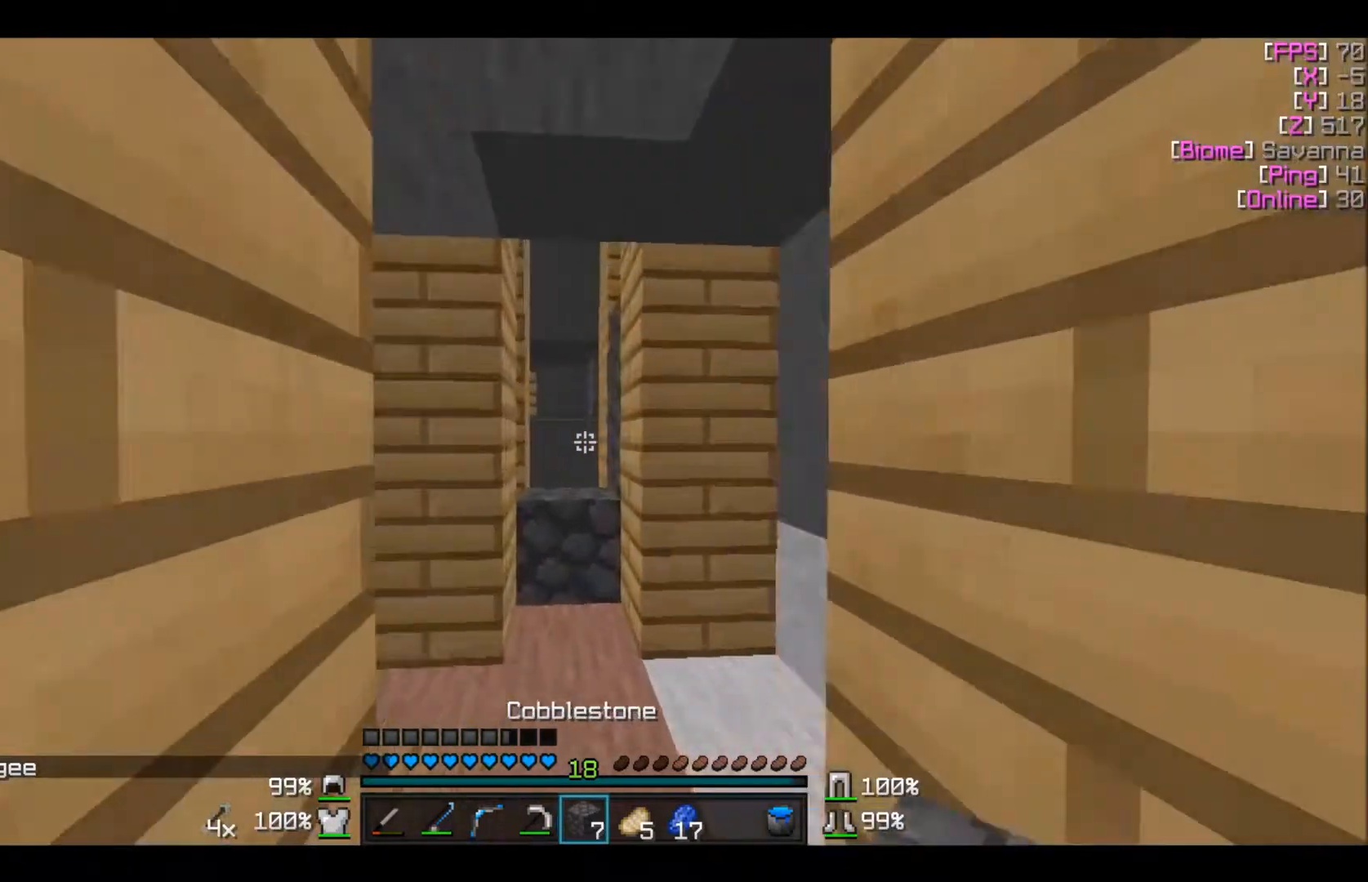
{"keys": ["w"], "mouse": [], "events": []}
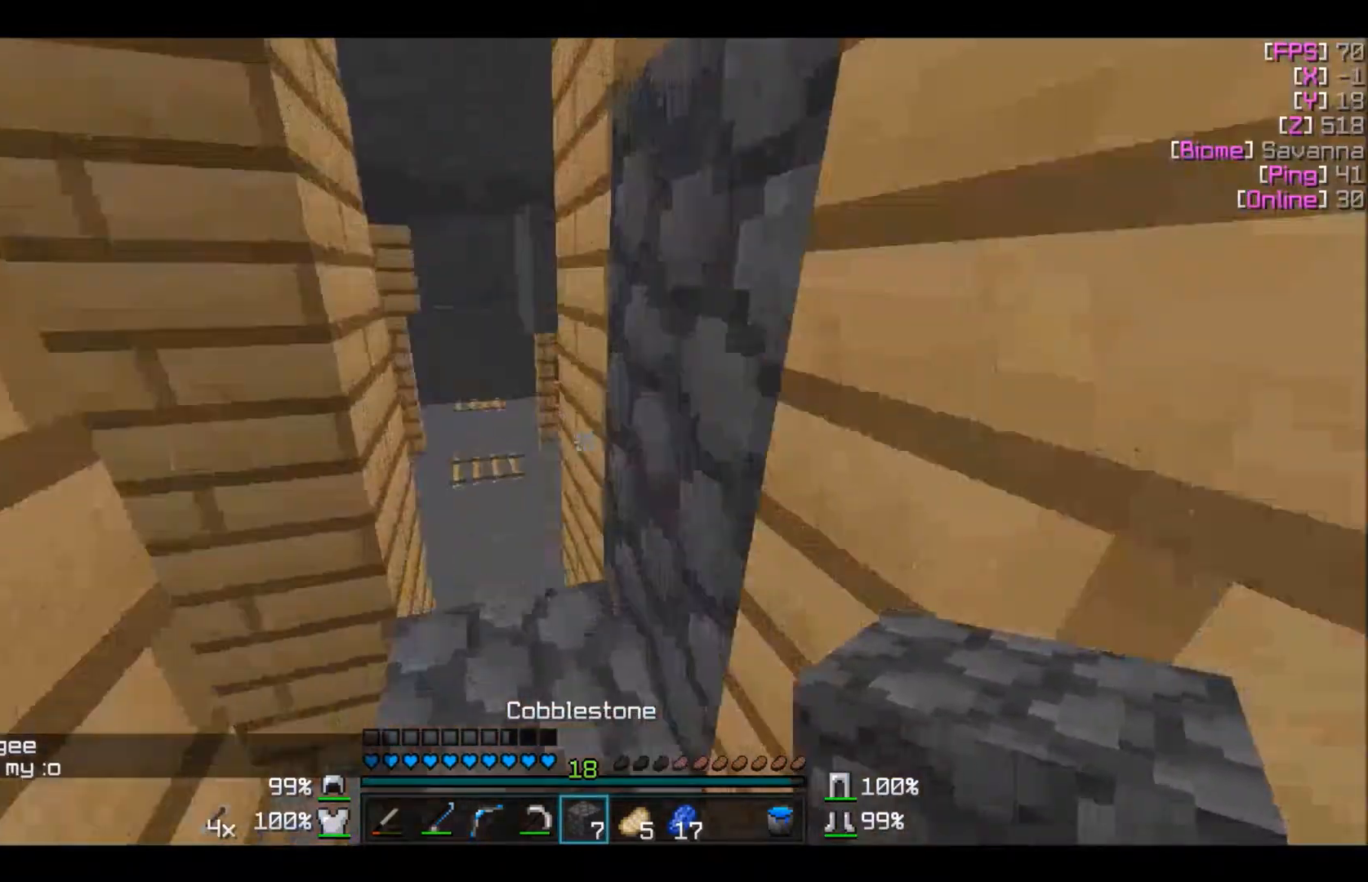
{"keys": ["d"], "mouse": [], "events": [[134, "w", "up"], [234, "d", "down"]]}
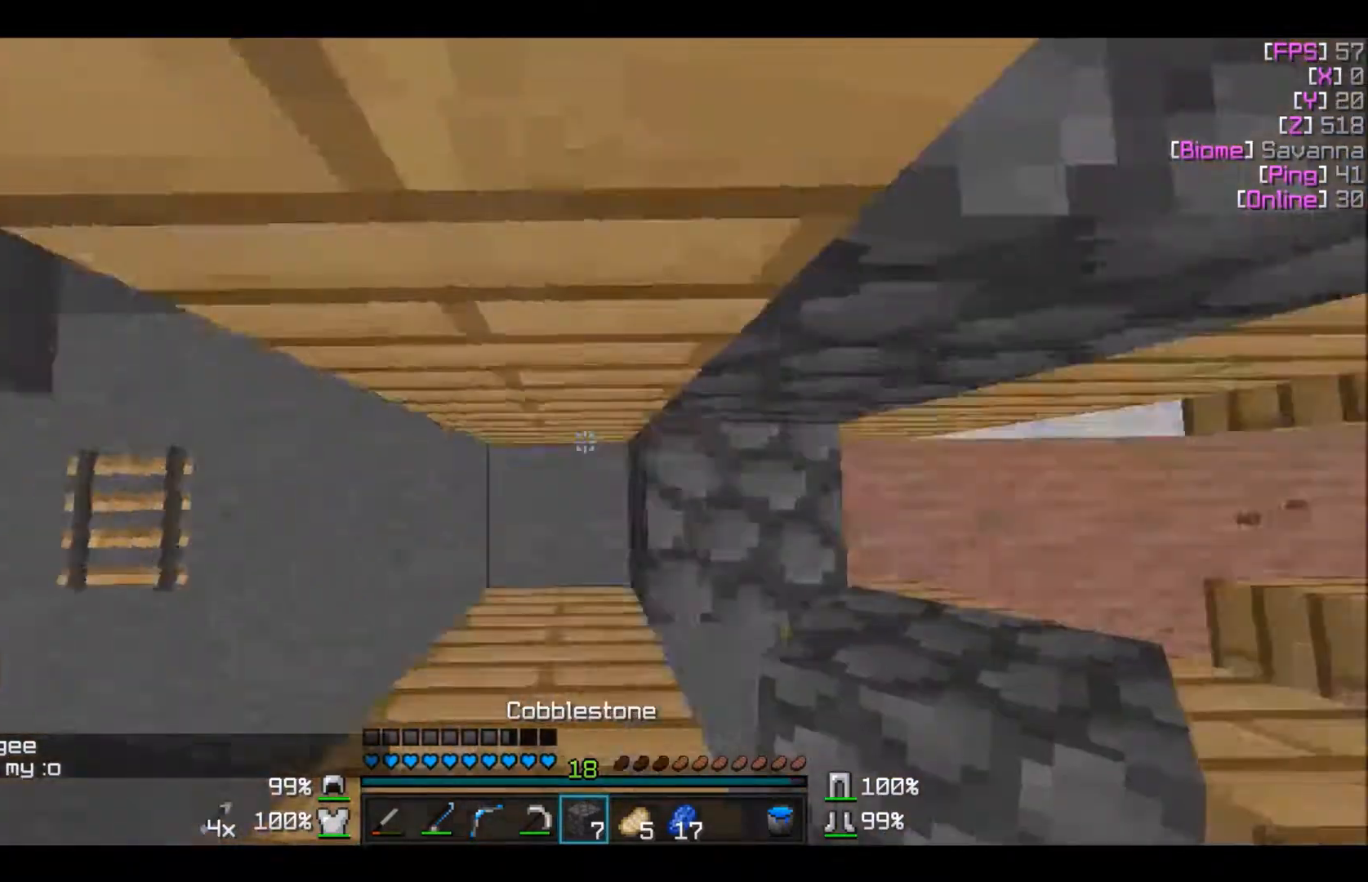
{"keys": ["d", "w"], "mouse": [], "events": [[133, "mouse_right", "down"], [200, "w", "down"], [267, "mouse_right", "up"]]}
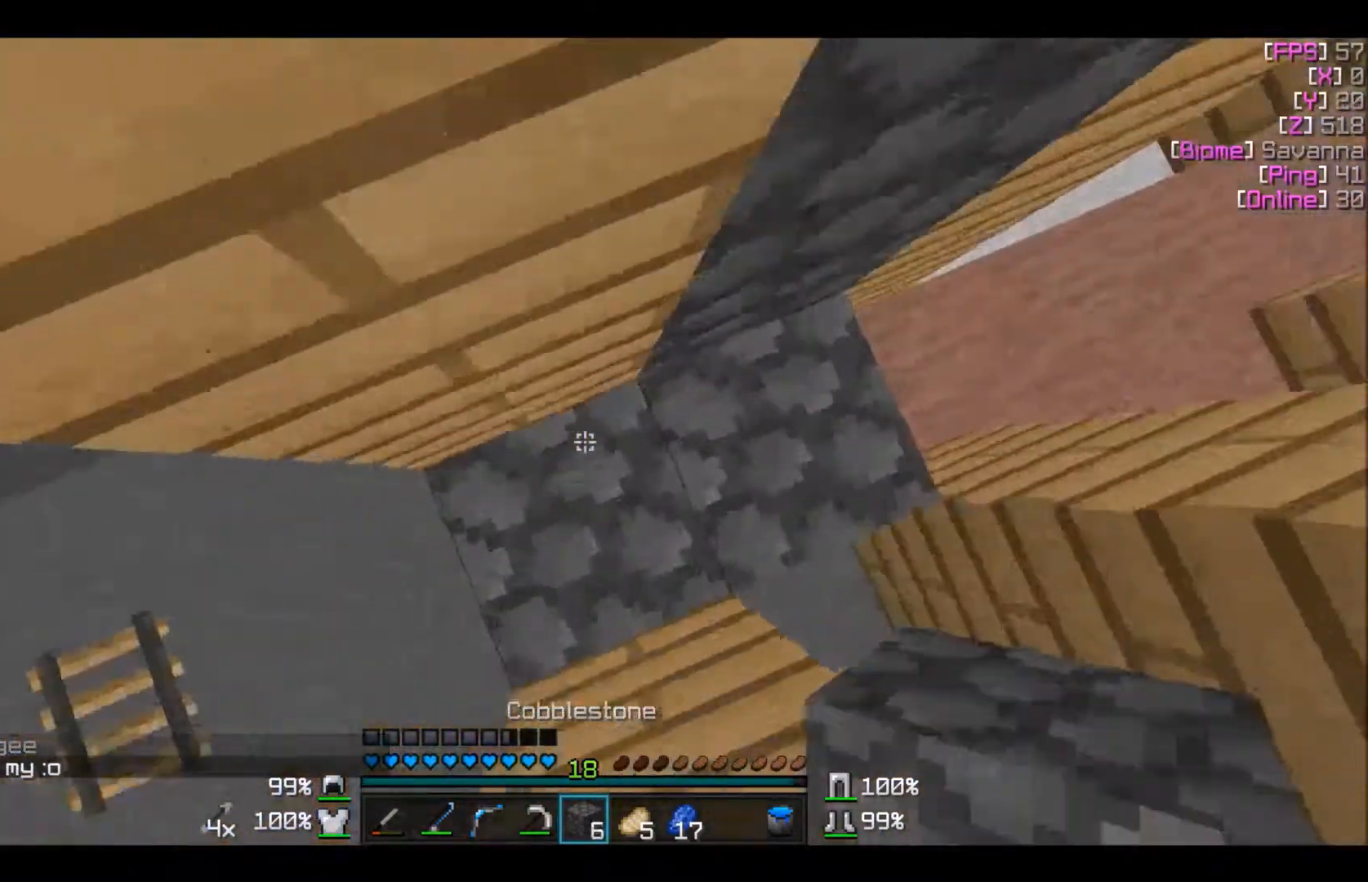
{"keys": ["w"], "mouse": ["right"], "events": [[301, "mouse_right", "down"], [434, "d", "up"]]}
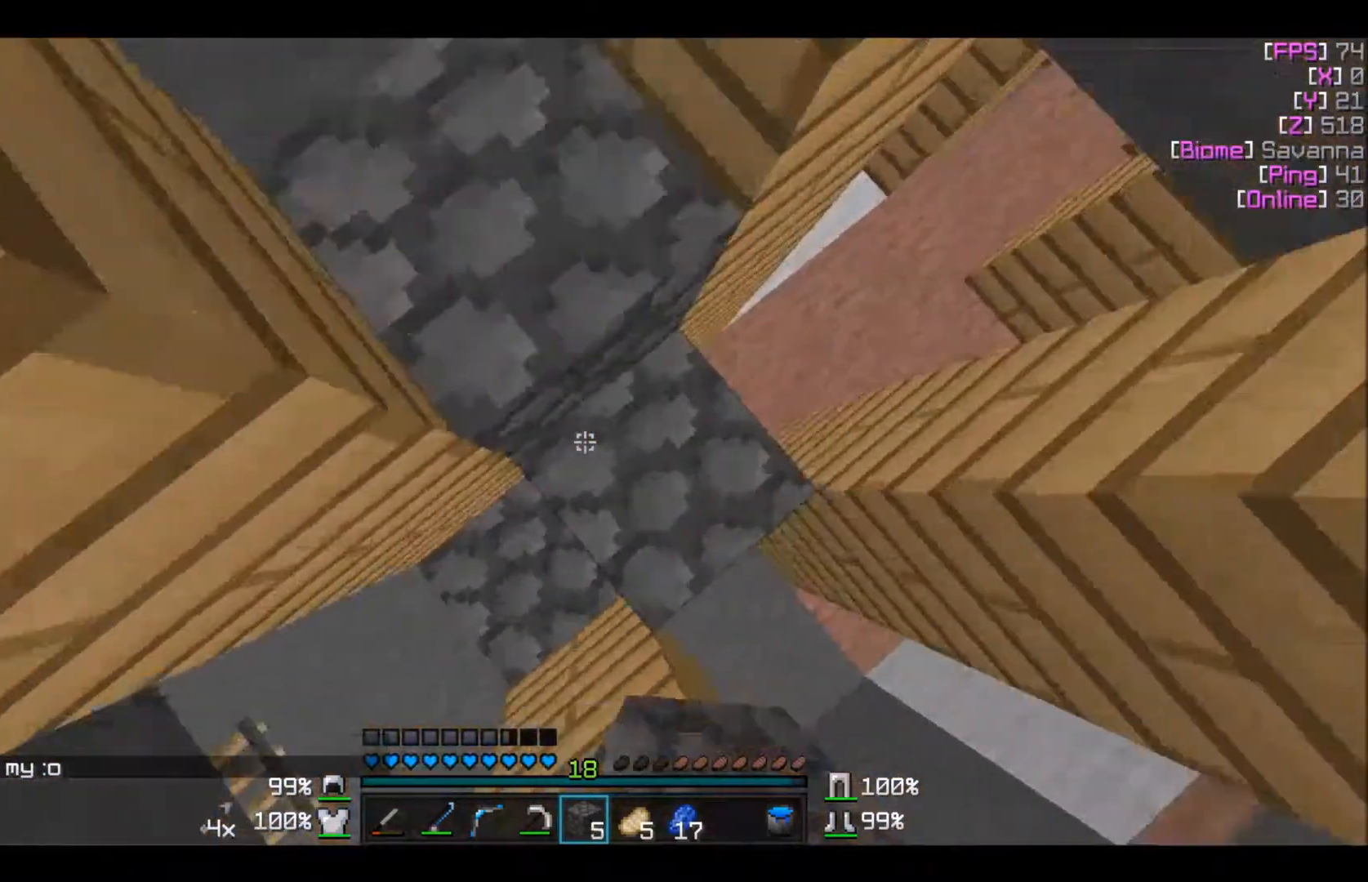
{"keys": ["a"], "mouse": [], "events": [[167, "a", "down"], [267, "mouse_right", "up"], [367, "w", "up"]]}
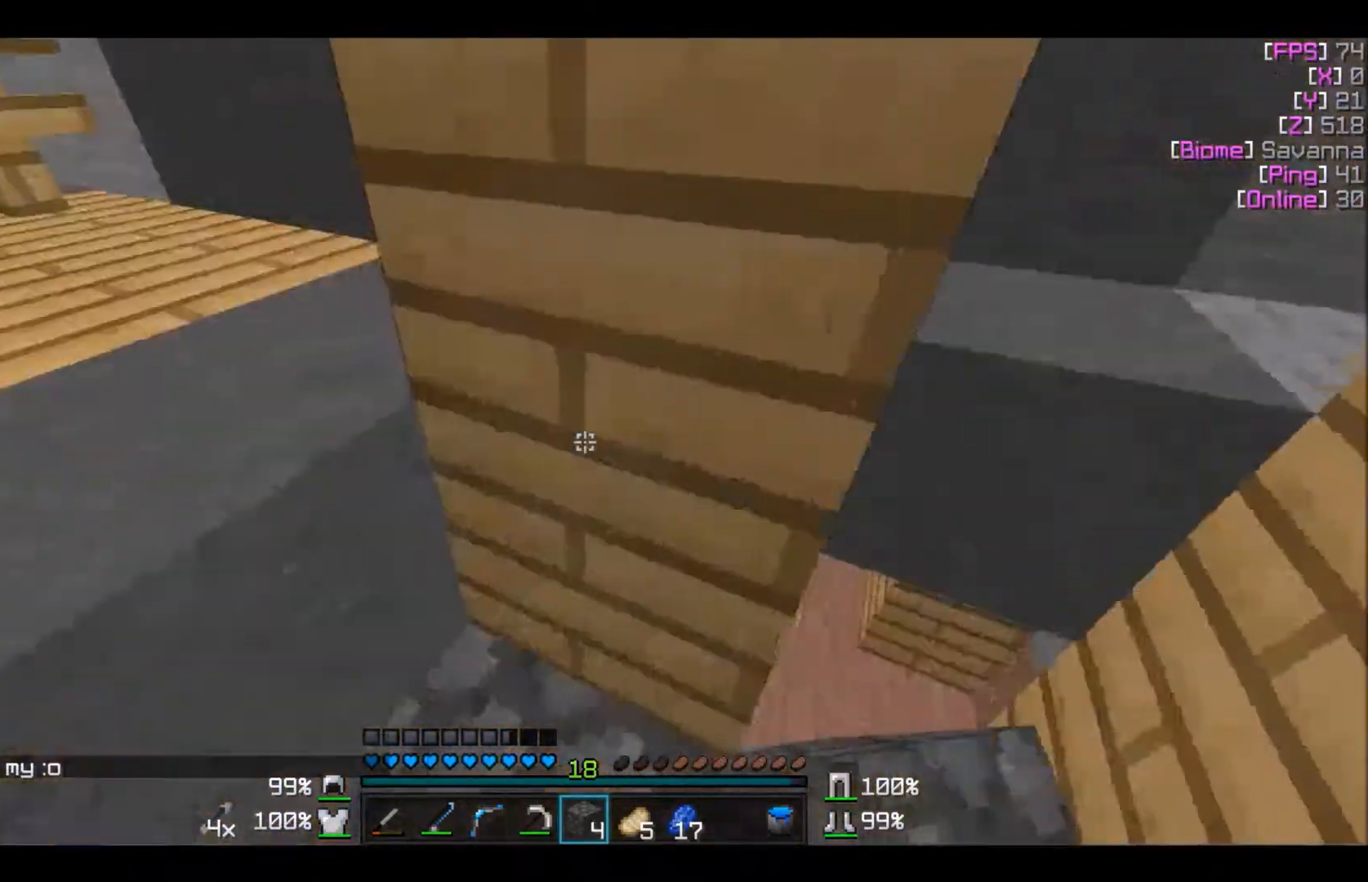
{"keys": [], "mouse": [], "events": [[34, "a", "up"]]}
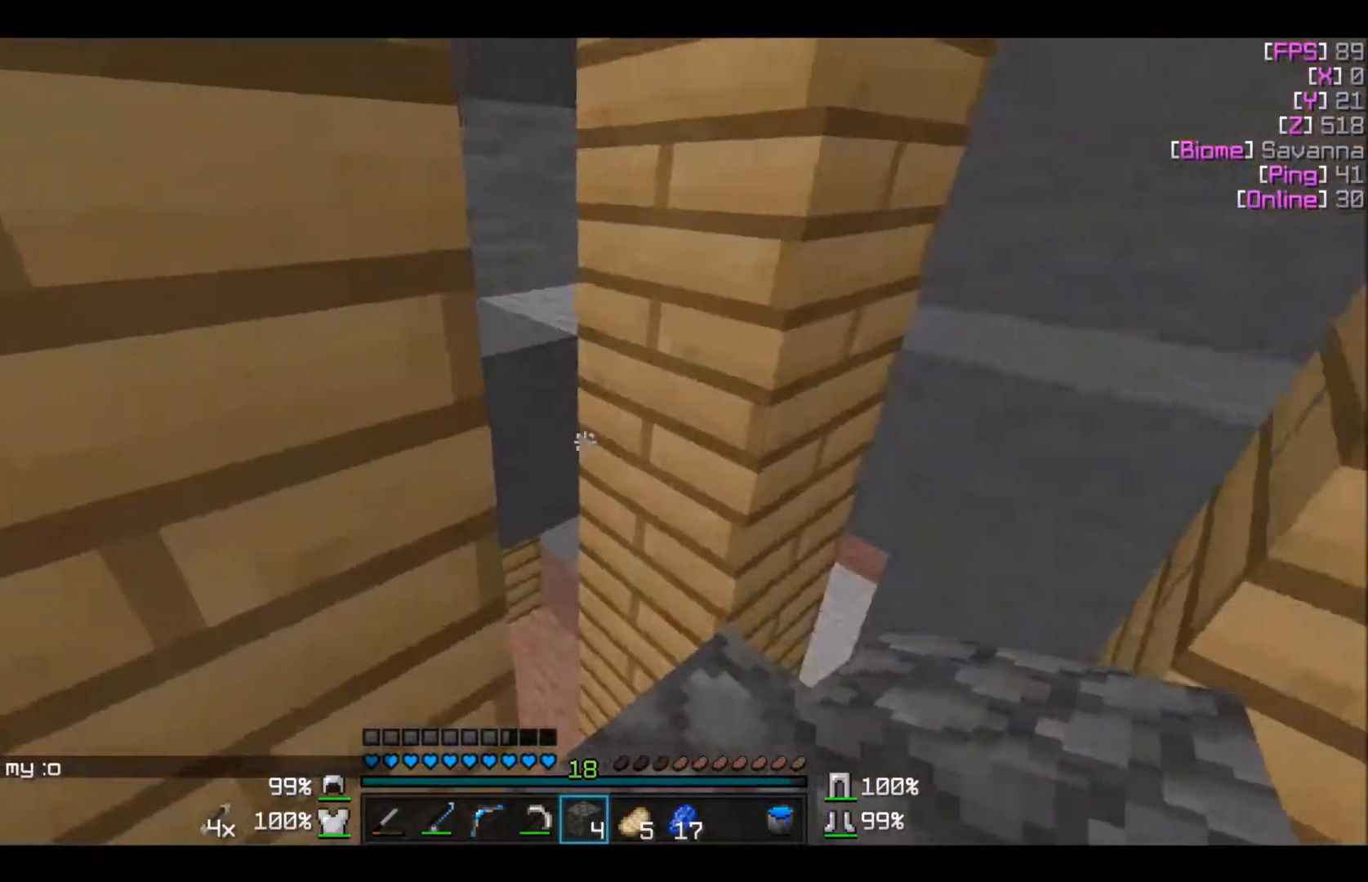
{"keys": ["a", "w"], "mouse": [], "events": [[233, "s", "down"], [300, "a", "down"], [400, "s", "up"], [467, "w", "down"]]}
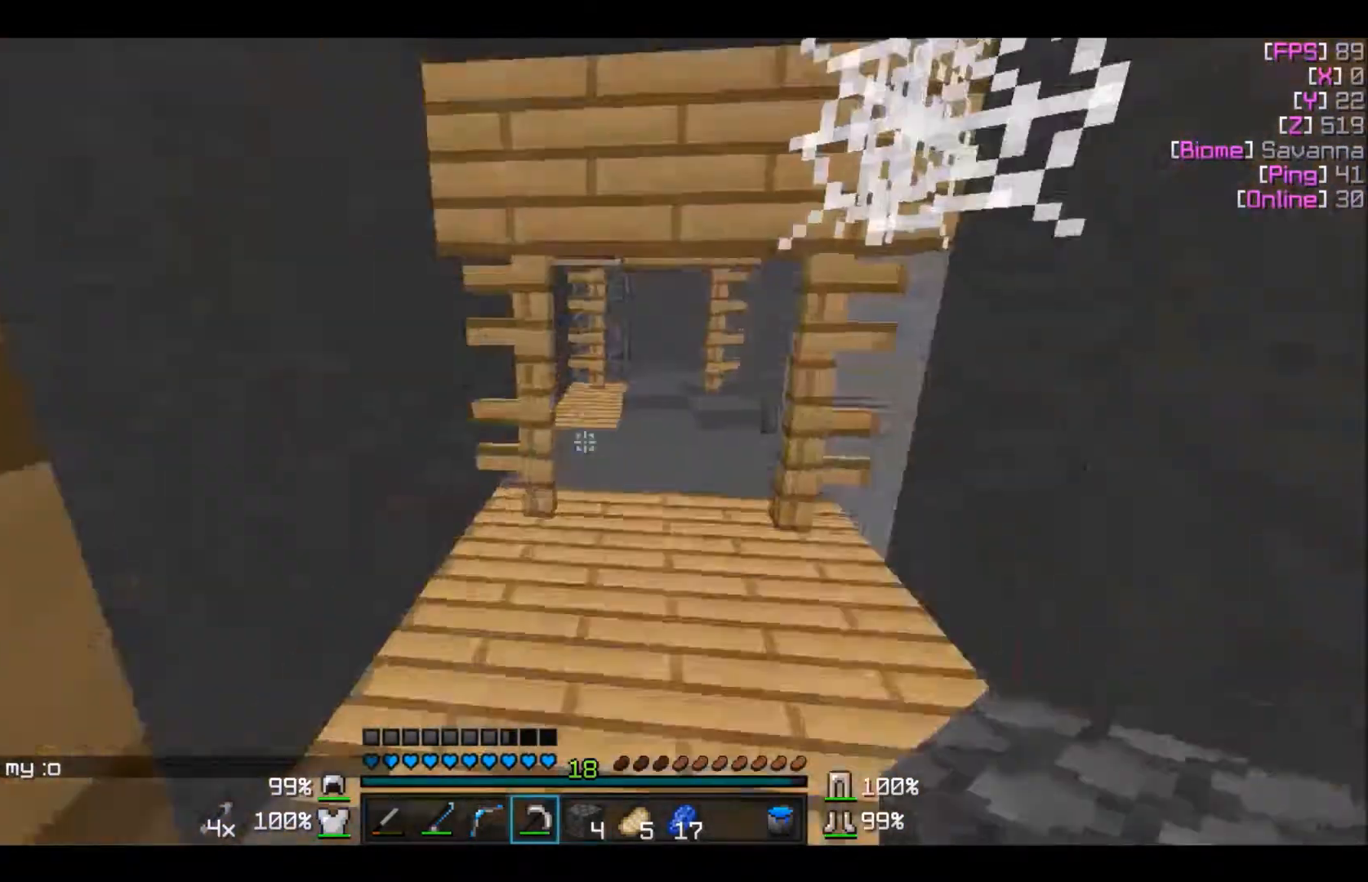
{"keys": ["w"], "mouse": [], "events": [[67, "a", "up"]]}
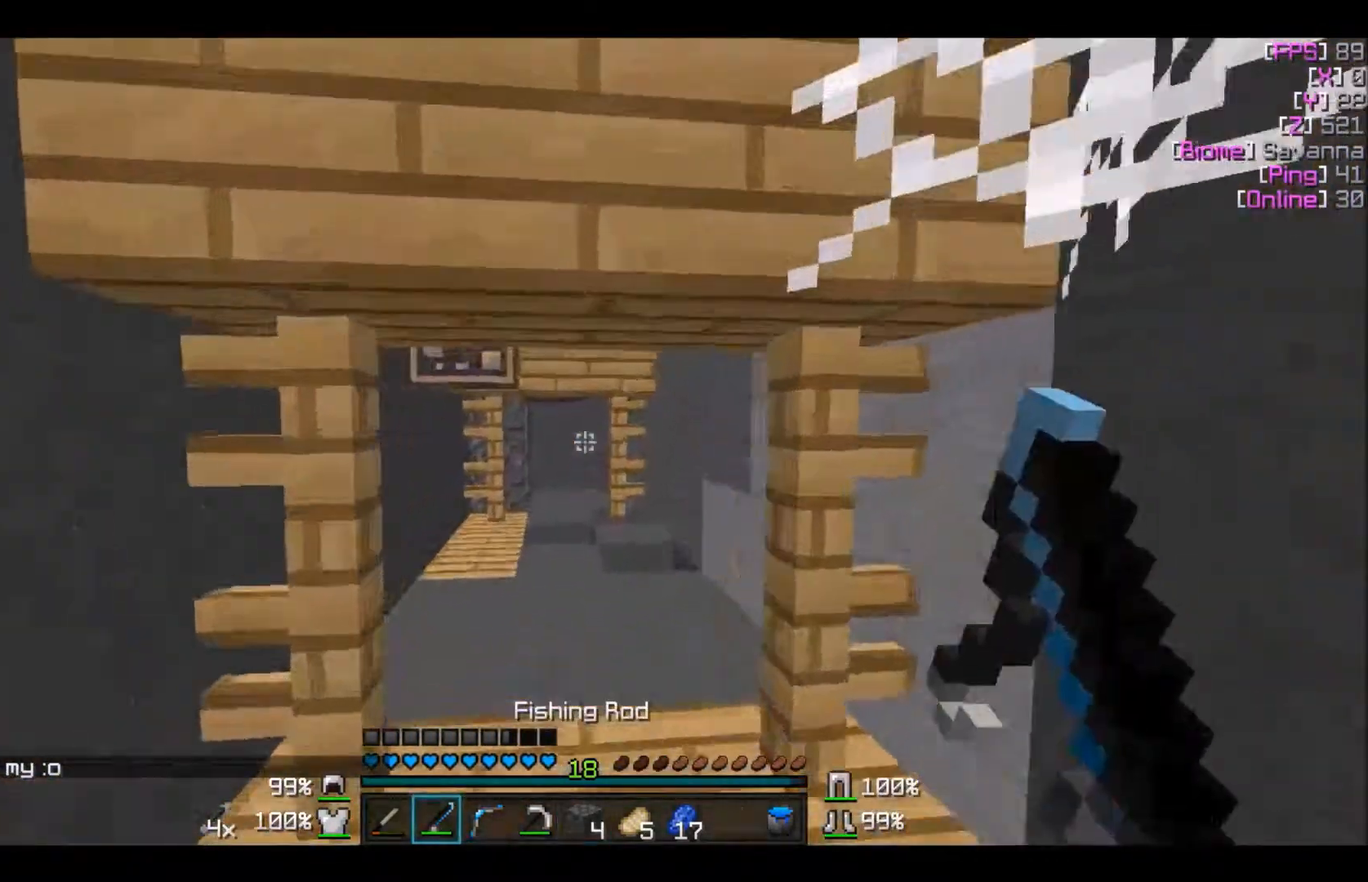
{"keys": ["w"], "mouse": [], "events": [[267, "a", "down"], [500, "a", "up"]]}